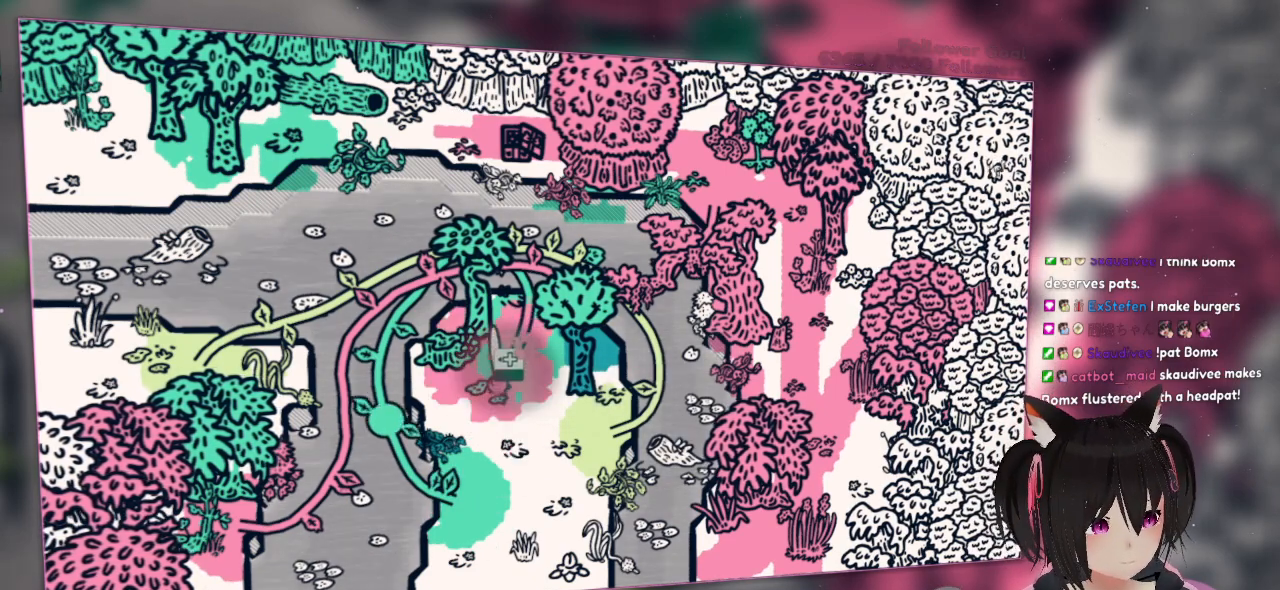
Gameplay with a controller (Nintendo layout); each line is a JSON object with the inputs held at the frame after it. "events" lists button and stick changes between this image and that frame as [ms after this image, input, new state], when the widget could be followed in between.
{"buttons": [], "left_stick": "center", "right_stick": "up", "events": [[200, "R2", "up"], [267, "right_stick", "center"], [350, "right_stick", "up"]]}
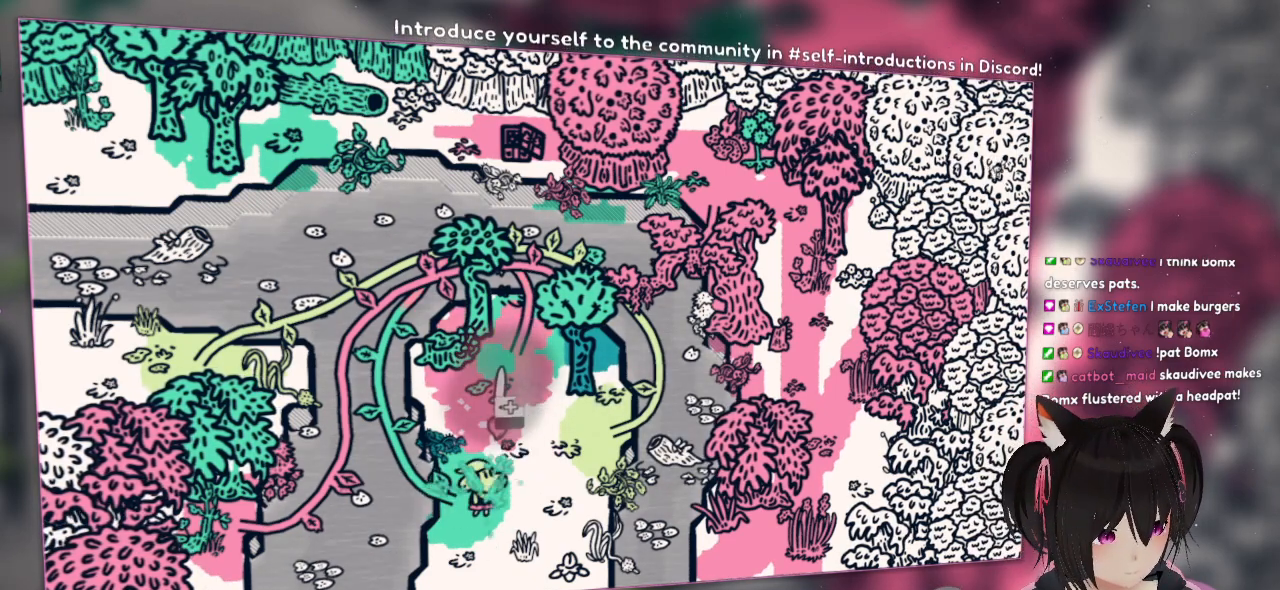
{"buttons": ["A"], "left_stick": "up", "right_stick": "center", "events": [[117, "right_stick", "center"], [150, "left_stick", "up"], [283, "A", "down"]]}
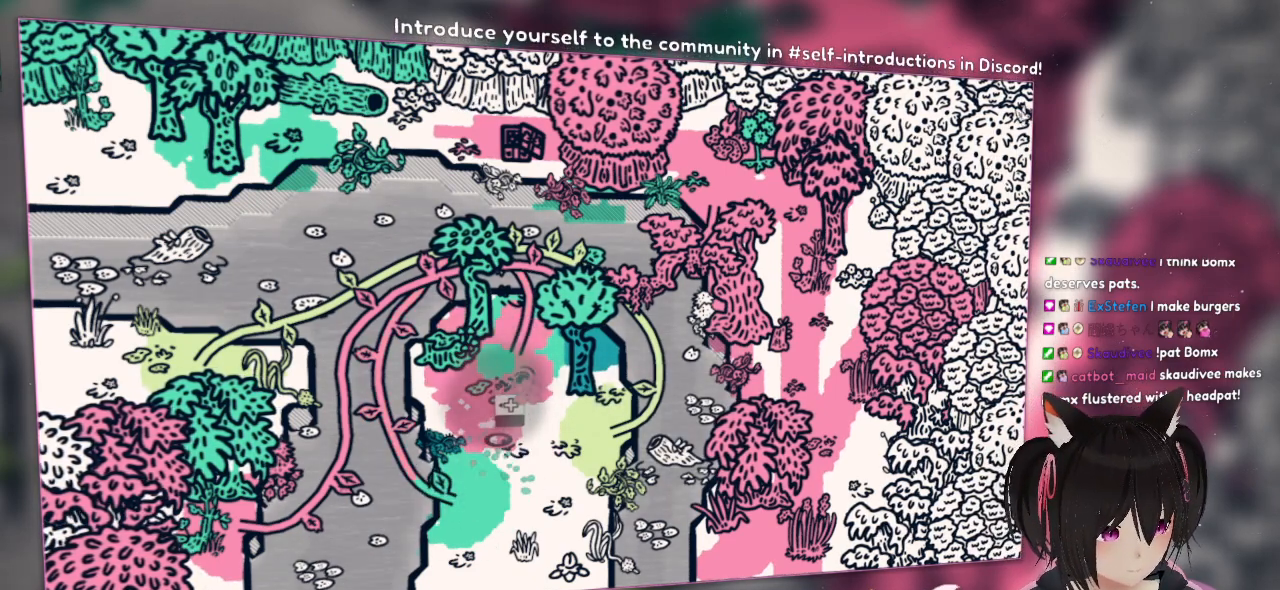
{"buttons": ["A"], "left_stick": "up", "right_stick": "center", "events": []}
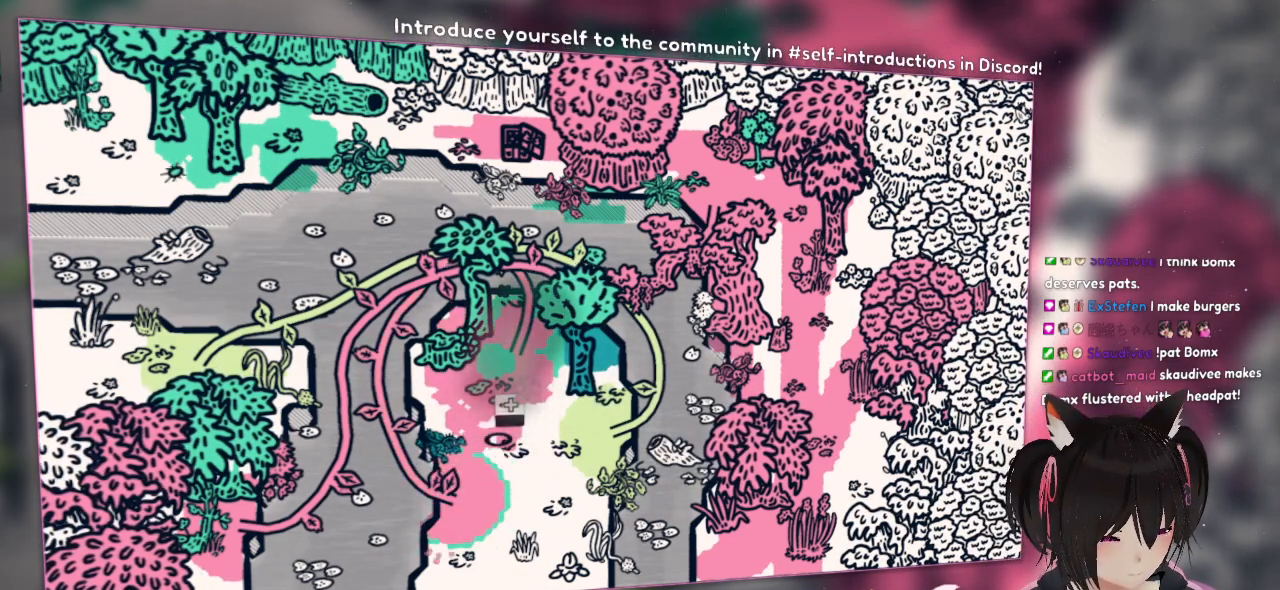
{"buttons": ["A"], "left_stick": "up", "right_stick": "center", "events": []}
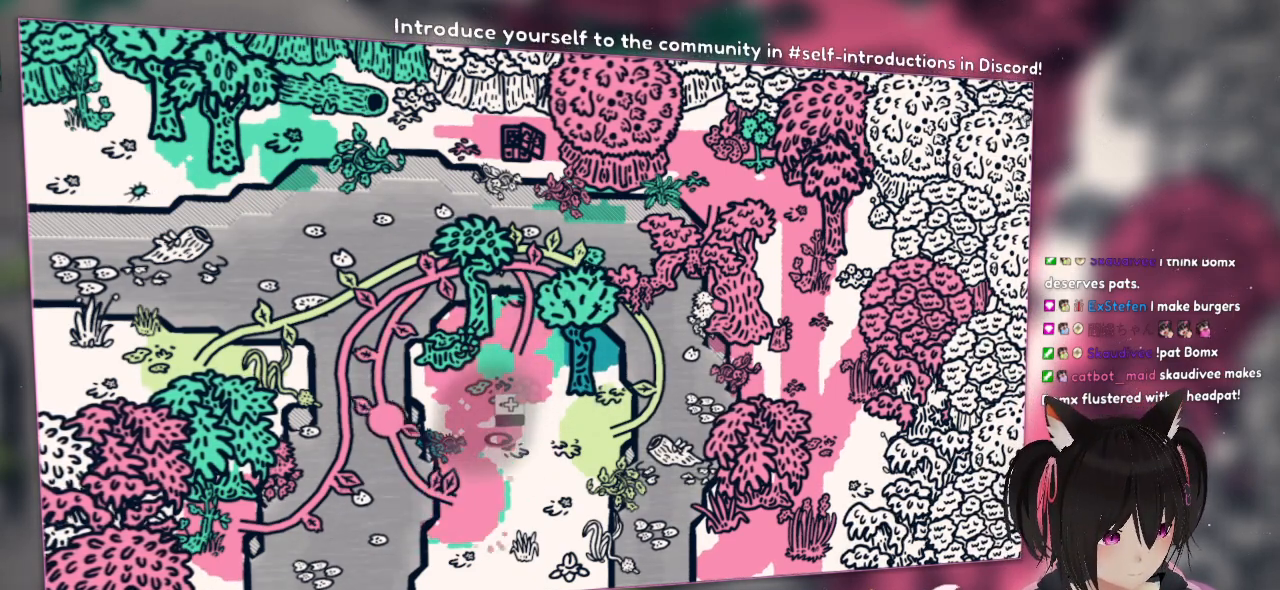
{"buttons": ["A"], "left_stick": "up", "right_stick": "center", "events": []}
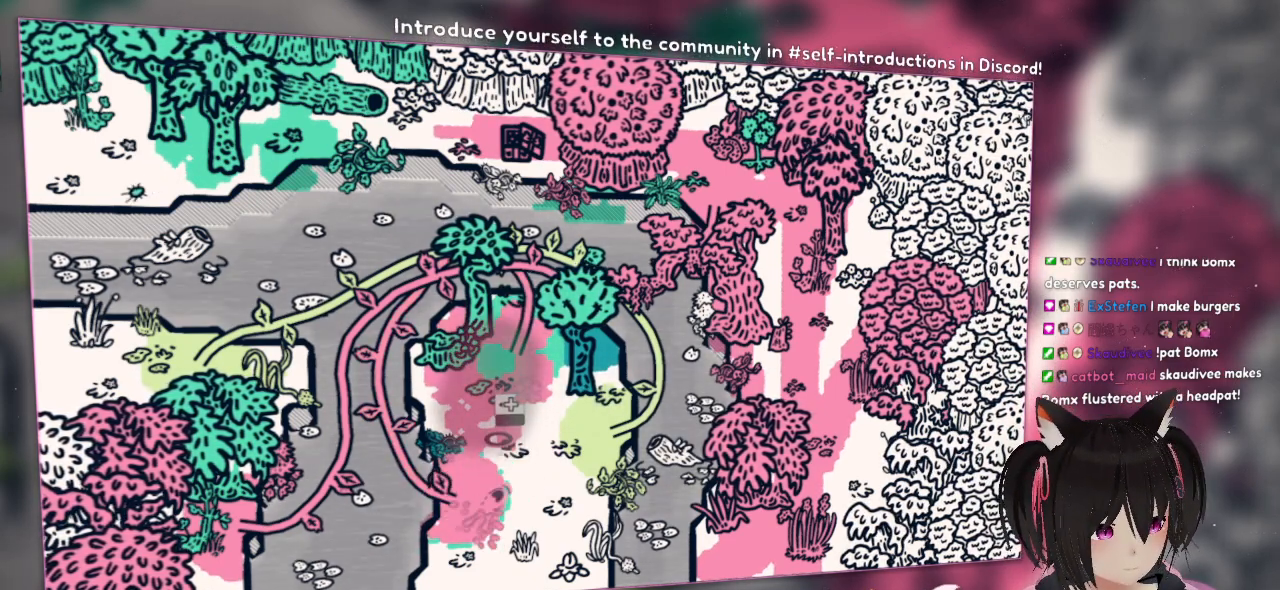
{"buttons": ["A"], "left_stick": "up", "right_stick": "center", "events": []}
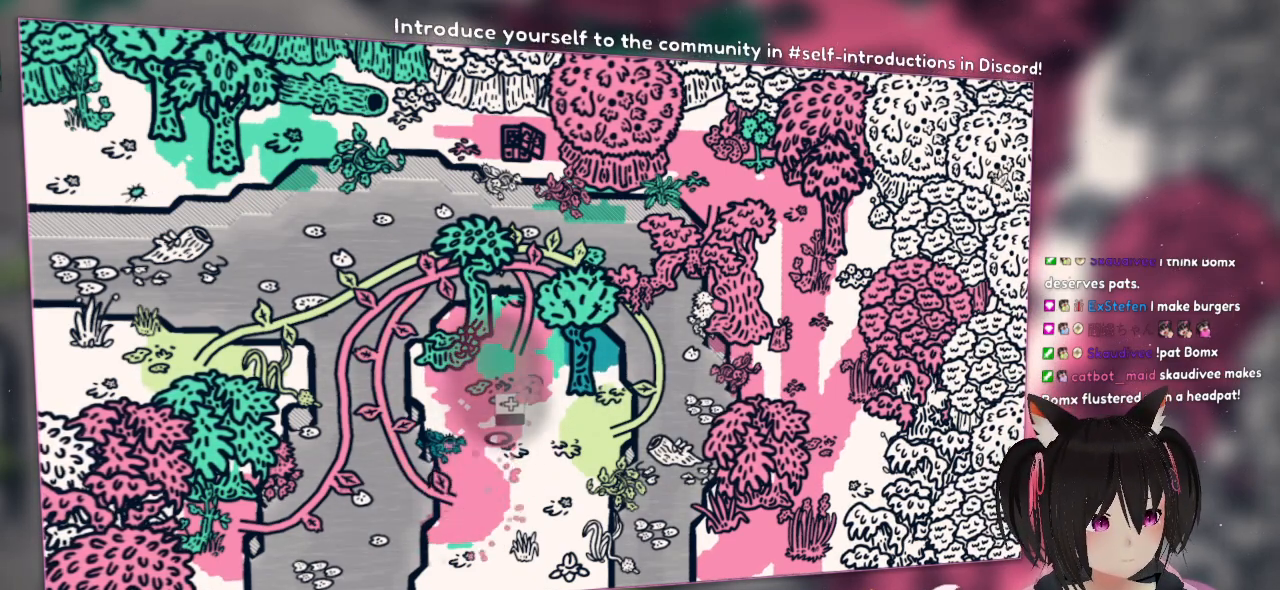
{"buttons": ["A"], "left_stick": "up", "right_stick": "center", "events": []}
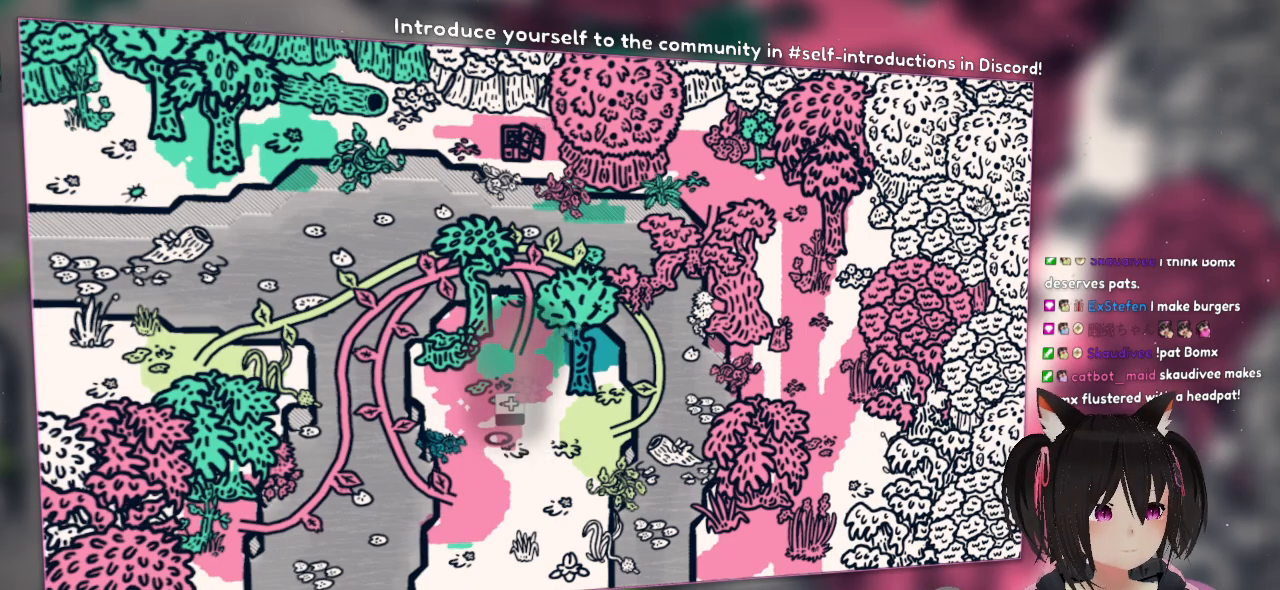
{"buttons": ["A"], "left_stick": "down-left", "right_stick": "center", "events": [[283, "left_stick", "left"], [350, "left_stick", "down-left"]]}
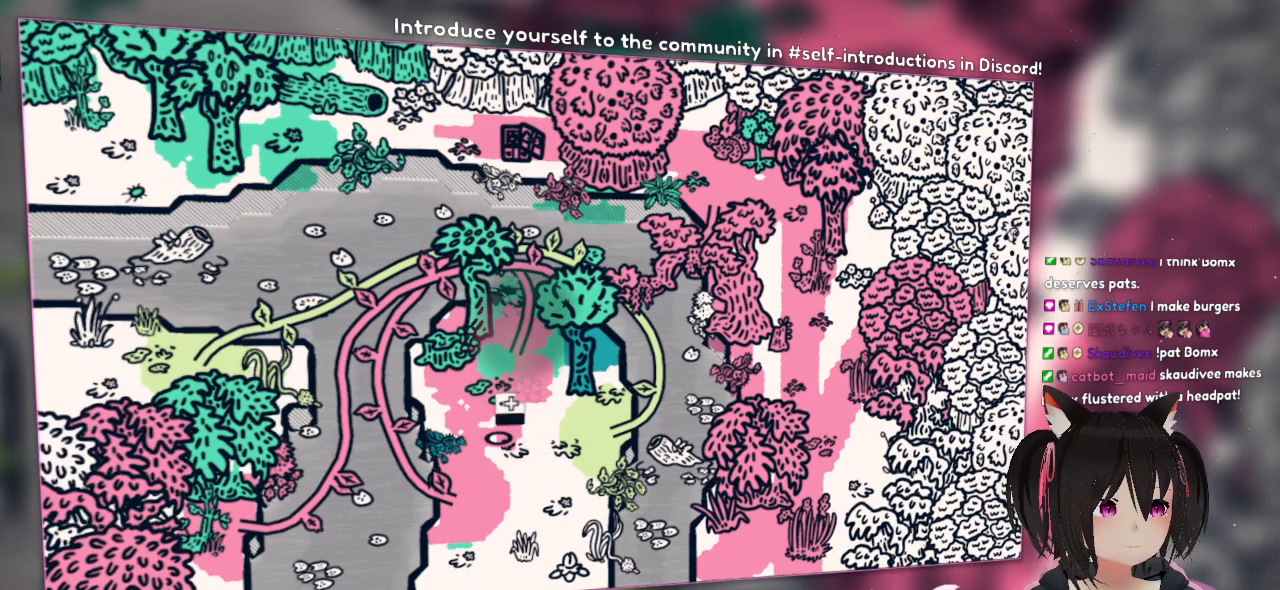
{"buttons": ["R2"], "left_stick": "center", "right_stick": "center", "events": [[117, "left_stick", "down"], [217, "A", "up"], [217, "left_stick", "center"], [350, "R2", "down"]]}
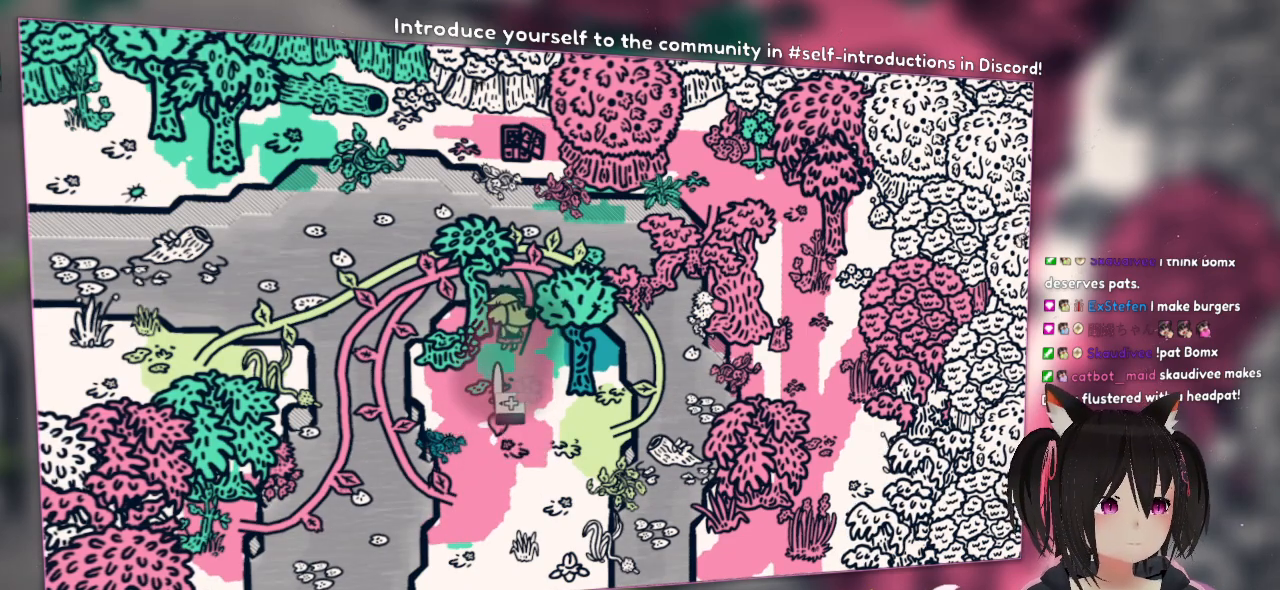
{"buttons": ["R2"], "left_stick": "down-left", "right_stick": "center", "events": [[17, "R2", "up"], [150, "R2", "down"], [483, "left_stick", "down-left"]]}
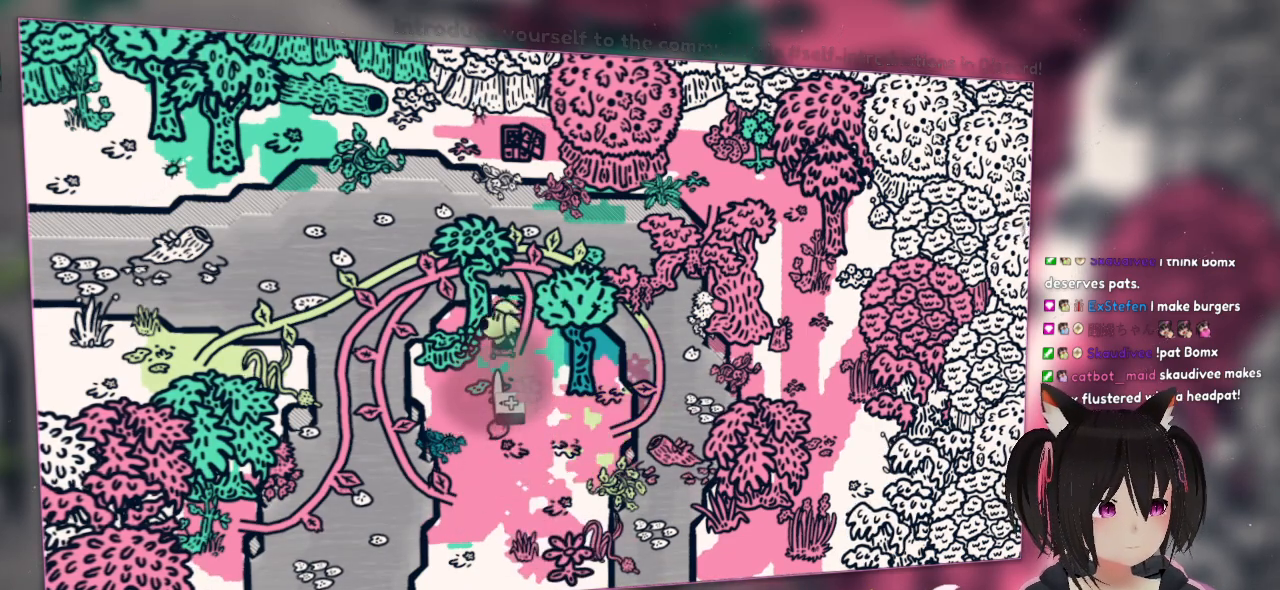
{"buttons": ["A"], "left_stick": "up-right", "right_stick": "center", "events": [[83, "R2", "up"], [250, "left_stick", "center"], [433, "left_stick", "up-right"], [500, "A", "down"]]}
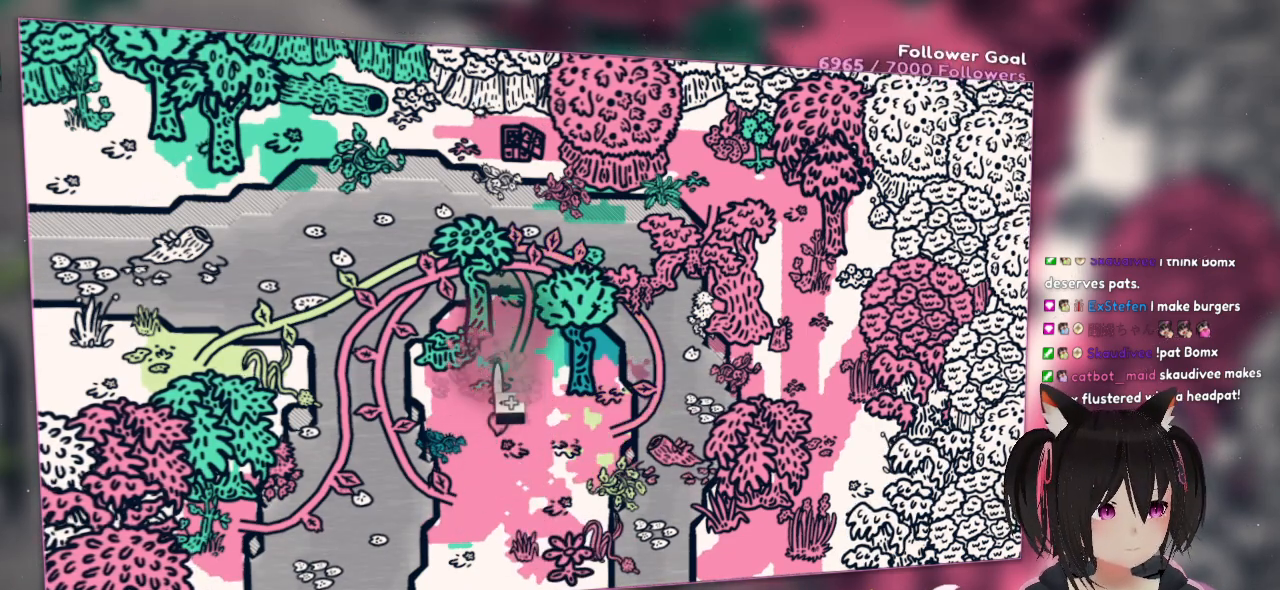
{"buttons": ["A"], "left_stick": "up", "right_stick": "center", "events": [[400, "left_stick", "up"]]}
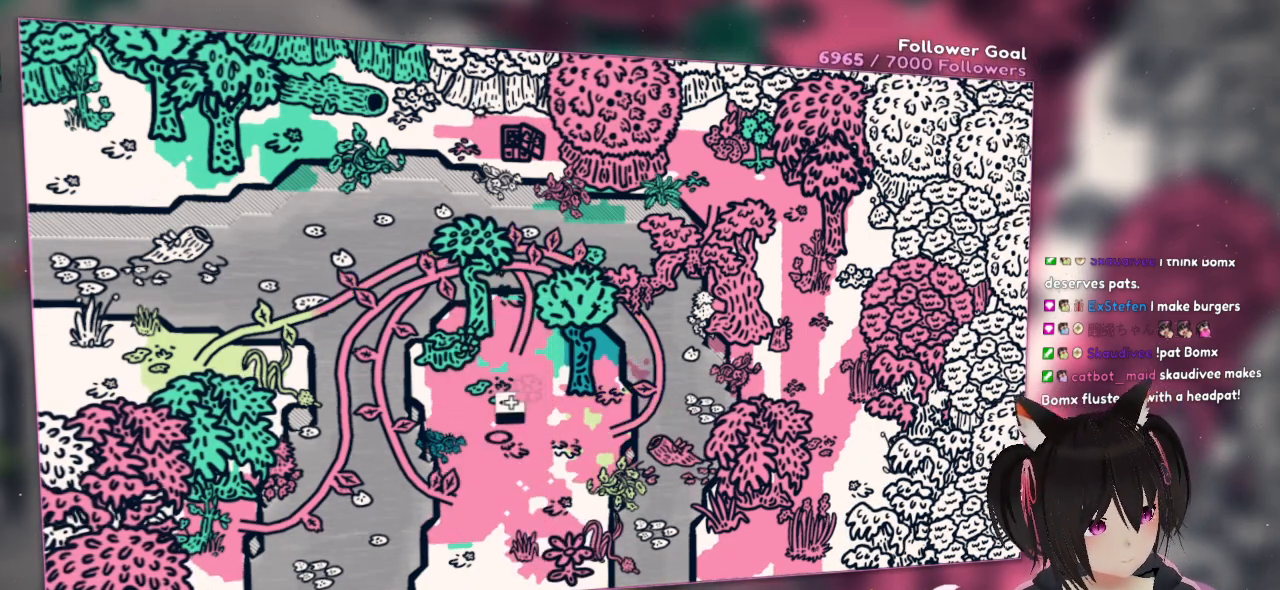
{"buttons": ["A"], "left_stick": "up", "right_stick": "center", "events": []}
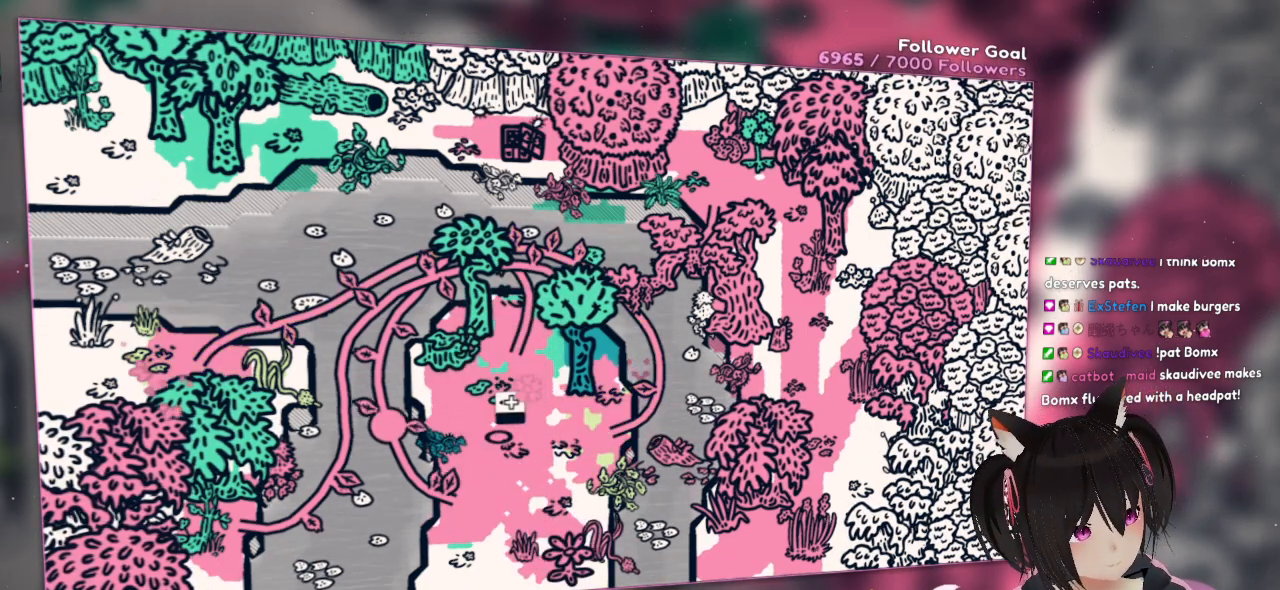
{"buttons": ["A"], "left_stick": "up", "right_stick": "center", "events": []}
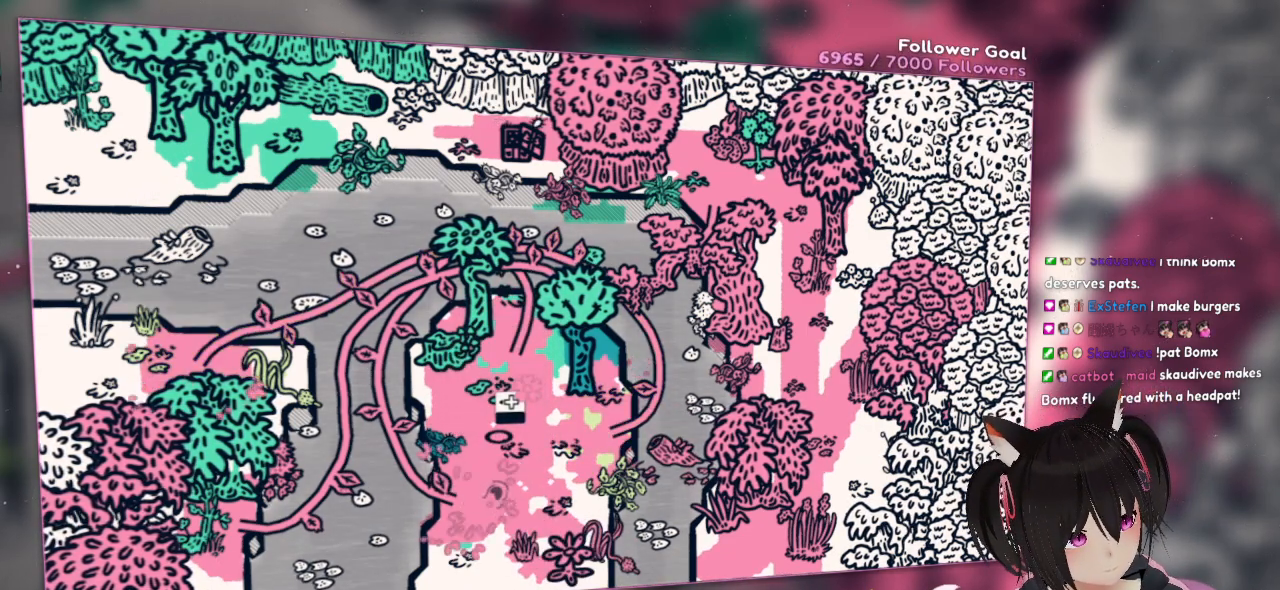
{"buttons": ["A"], "left_stick": "up", "right_stick": "center", "events": []}
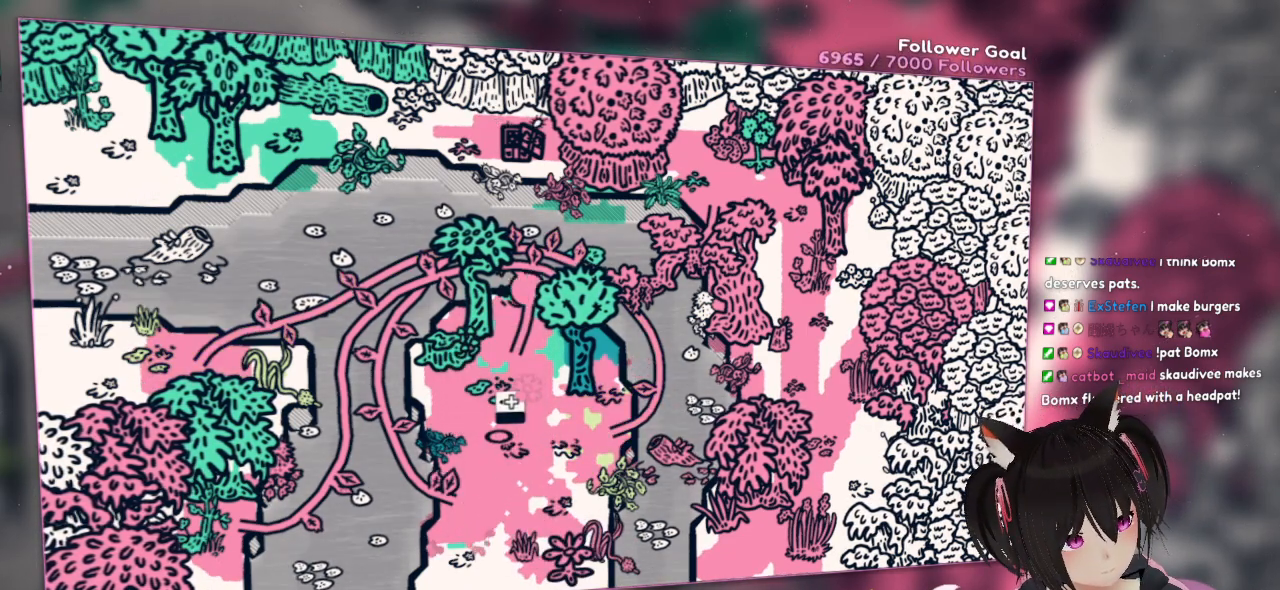
{"buttons": ["A"], "left_stick": "up", "right_stick": "center", "events": []}
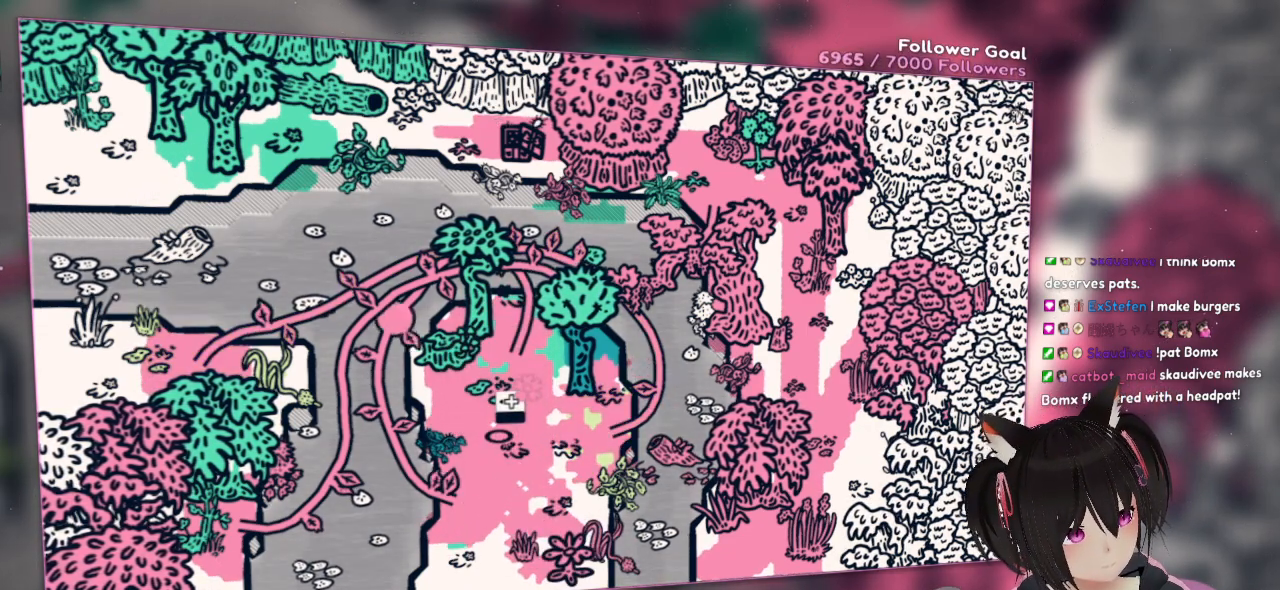
{"buttons": ["A"], "left_stick": "up", "right_stick": "center", "events": []}
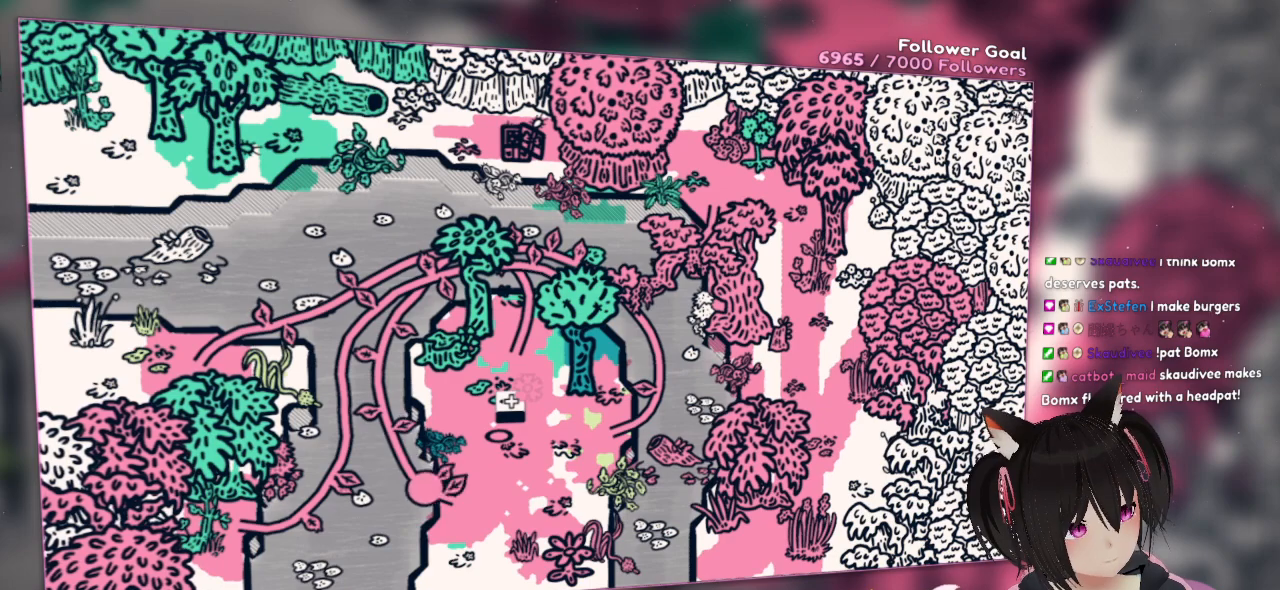
{"buttons": ["A"], "left_stick": "up", "right_stick": "center", "events": []}
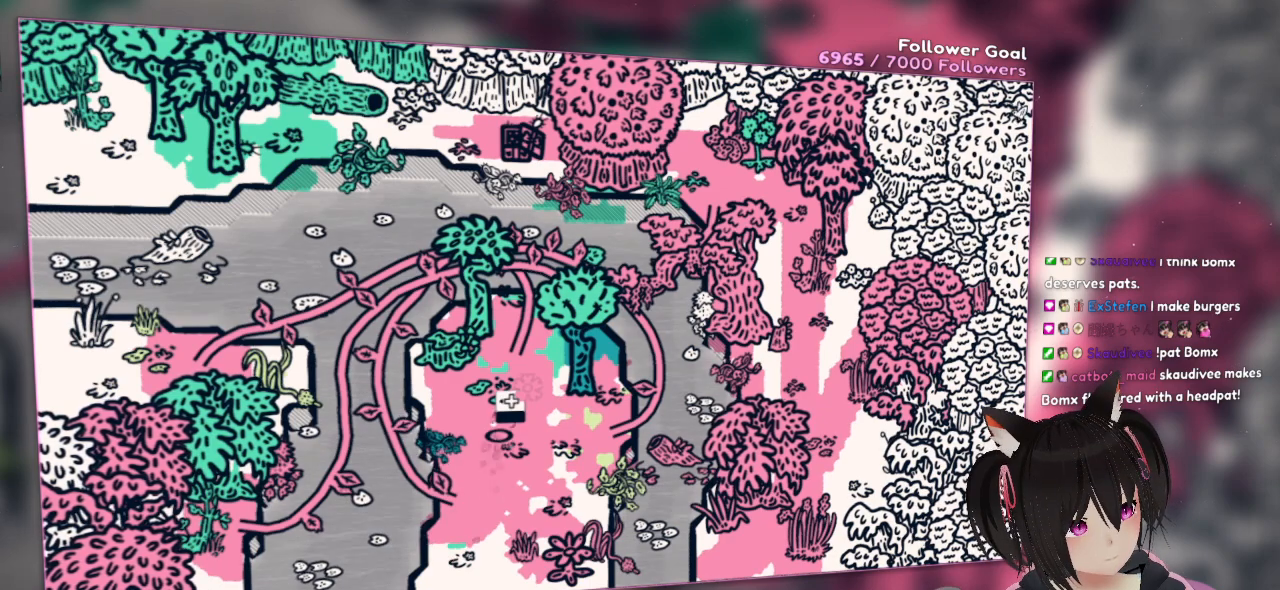
{"buttons": ["A"], "left_stick": "up", "right_stick": "center", "events": []}
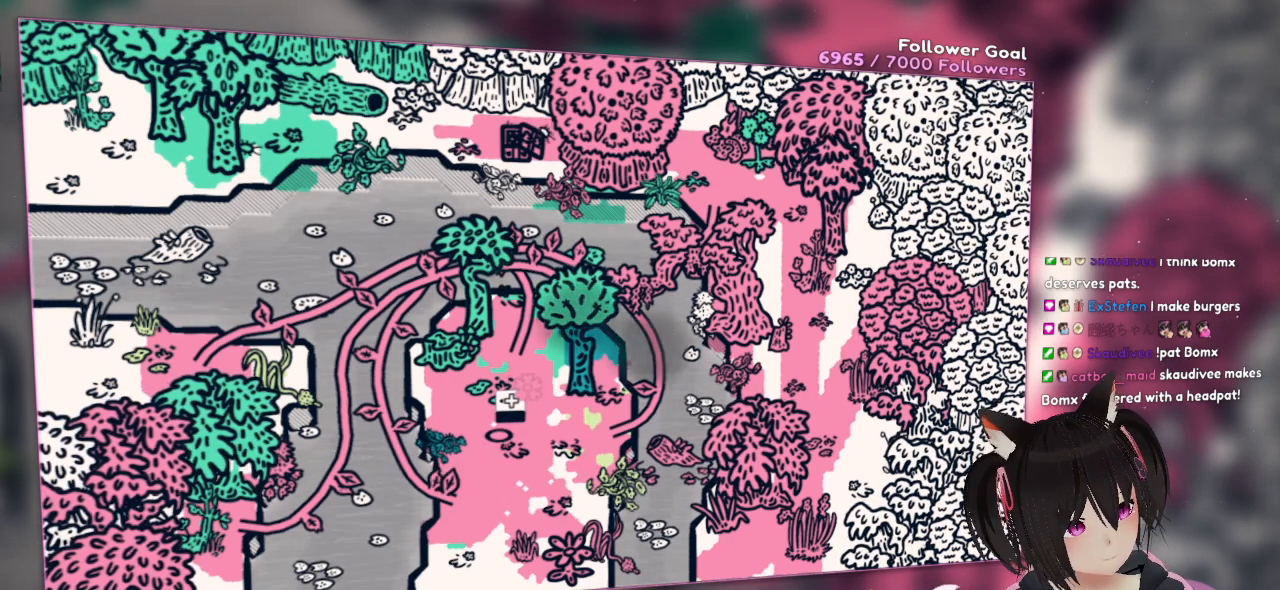
{"buttons": ["A"], "left_stick": "up", "right_stick": "center", "events": []}
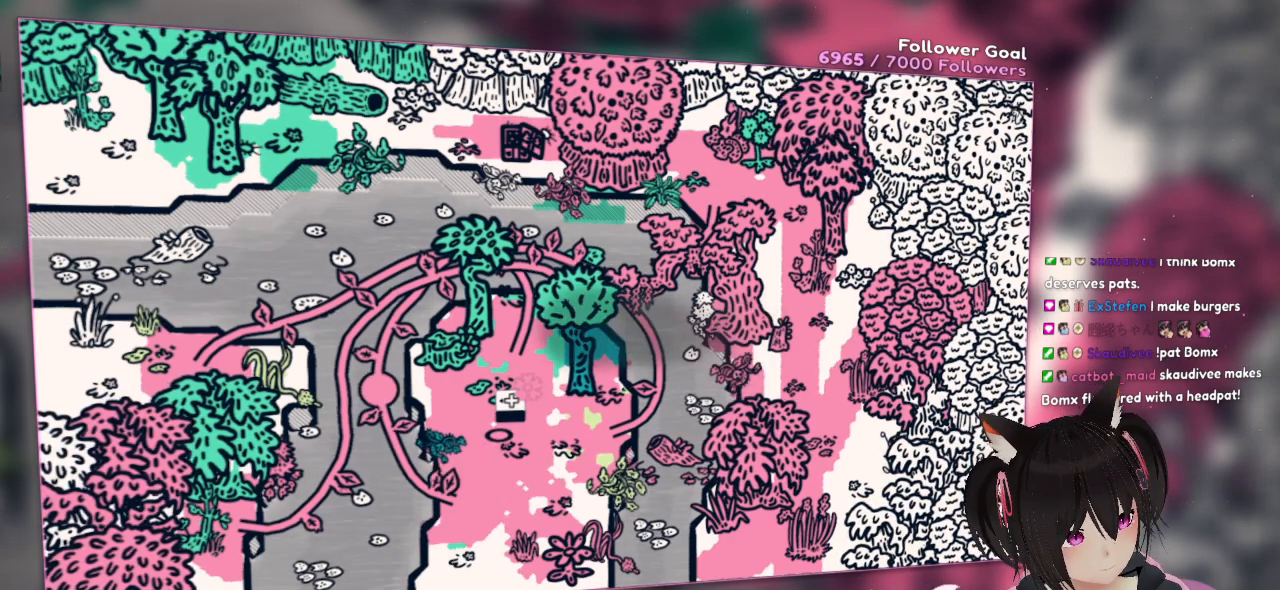
{"buttons": ["A"], "left_stick": "up", "right_stick": "center", "events": []}
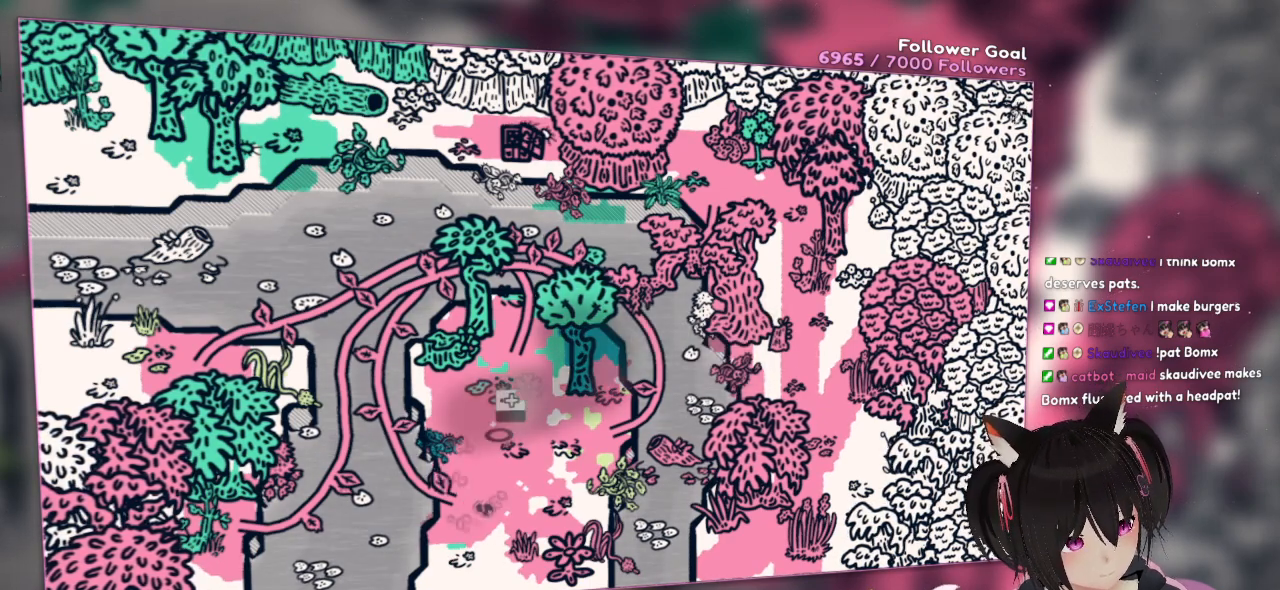
{"buttons": ["A"], "left_stick": "up", "right_stick": "center", "events": []}
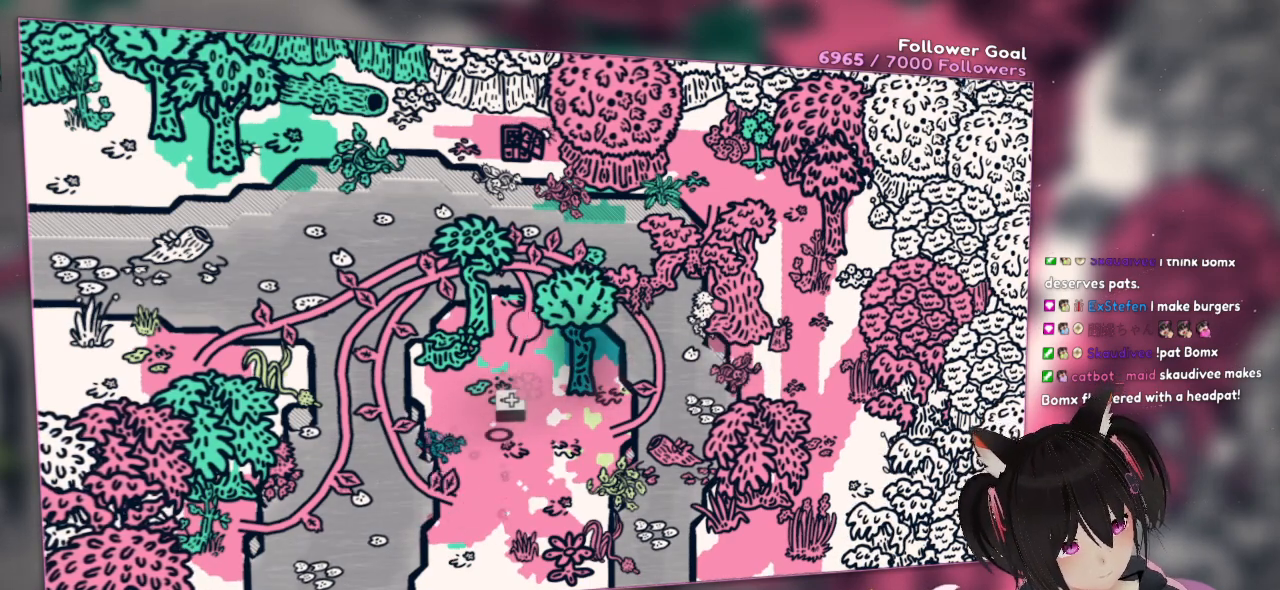
{"buttons": ["A"], "left_stick": "up", "right_stick": "center", "events": []}
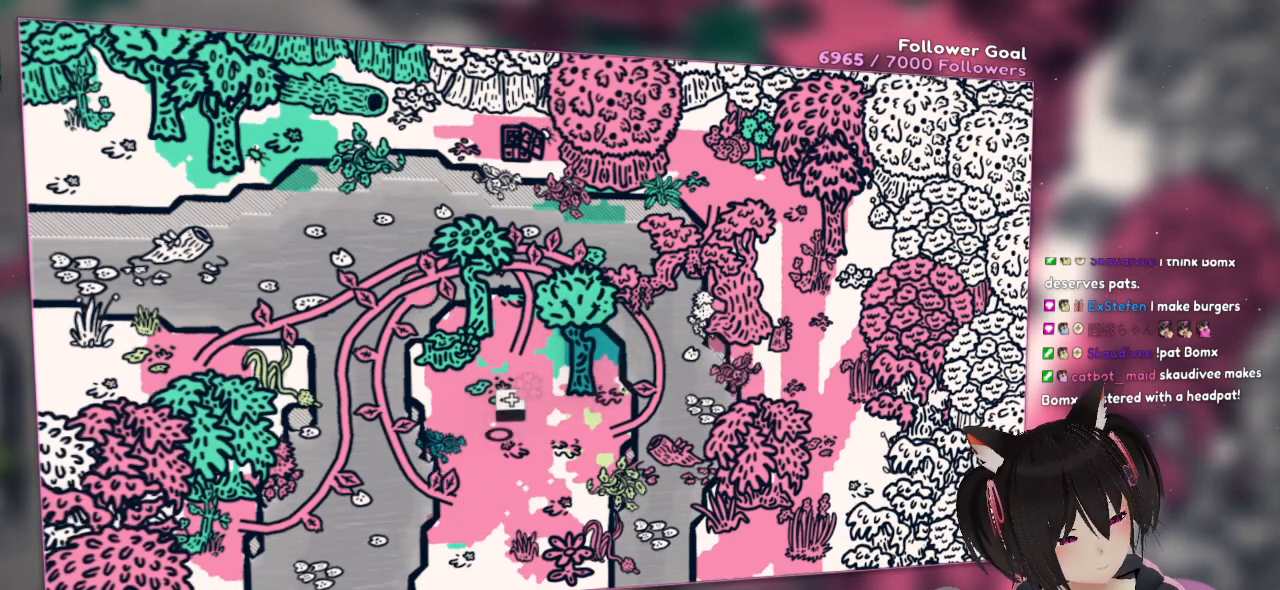
{"buttons": ["A"], "left_stick": "up", "right_stick": "center", "events": []}